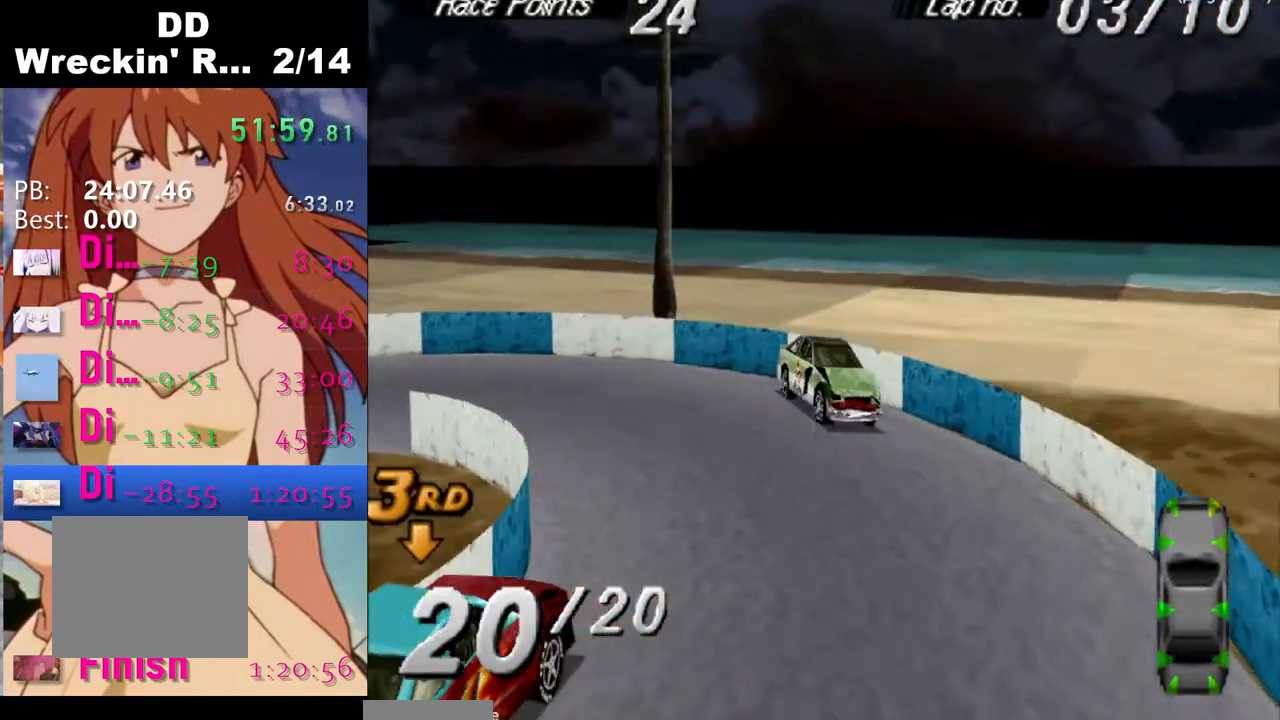
Gameplay with a controller (PlayStation layout); each line is a JSON object with the inputs held at the frame after it. "events" lists button and stick changes between this image and that frame as [ms after this image, input, new state], when the widget could be followed in between. Not read: left_stick right_stick.
{"buttons": ["SQUARE"], "events": [[33, "DPAD_RIGHT", "up"]]}
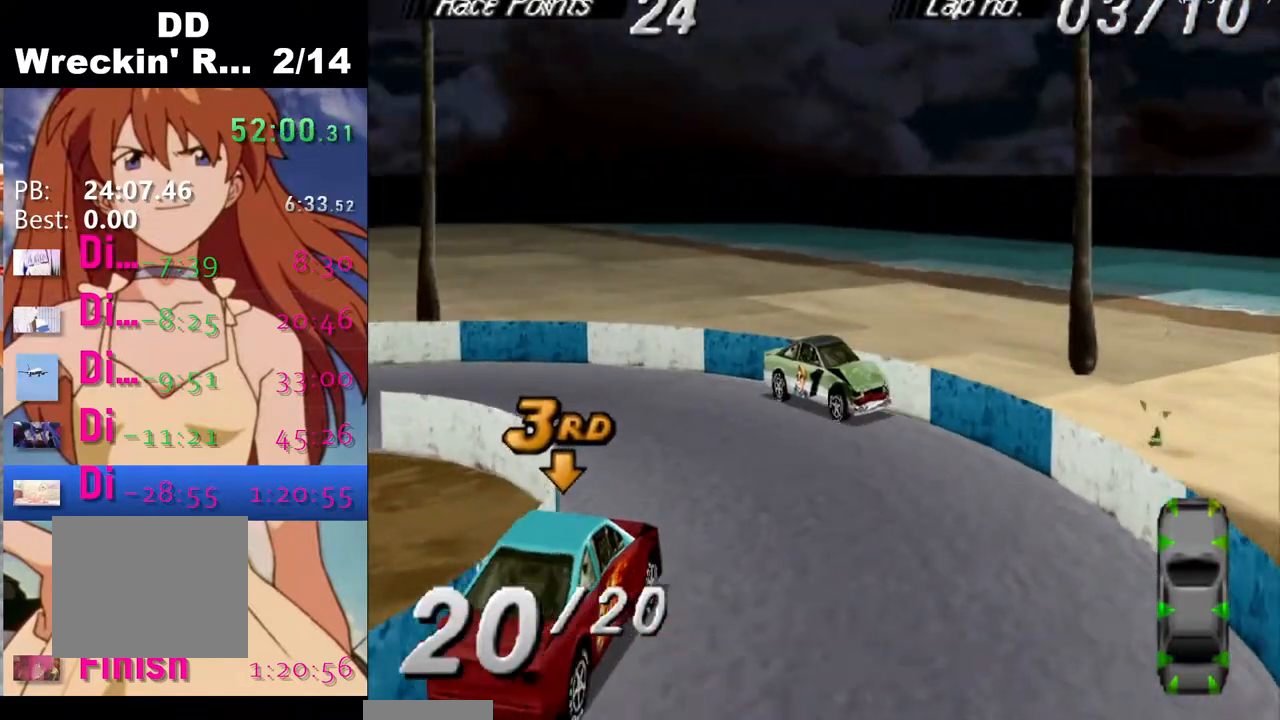
{"buttons": ["SQUARE"], "events": []}
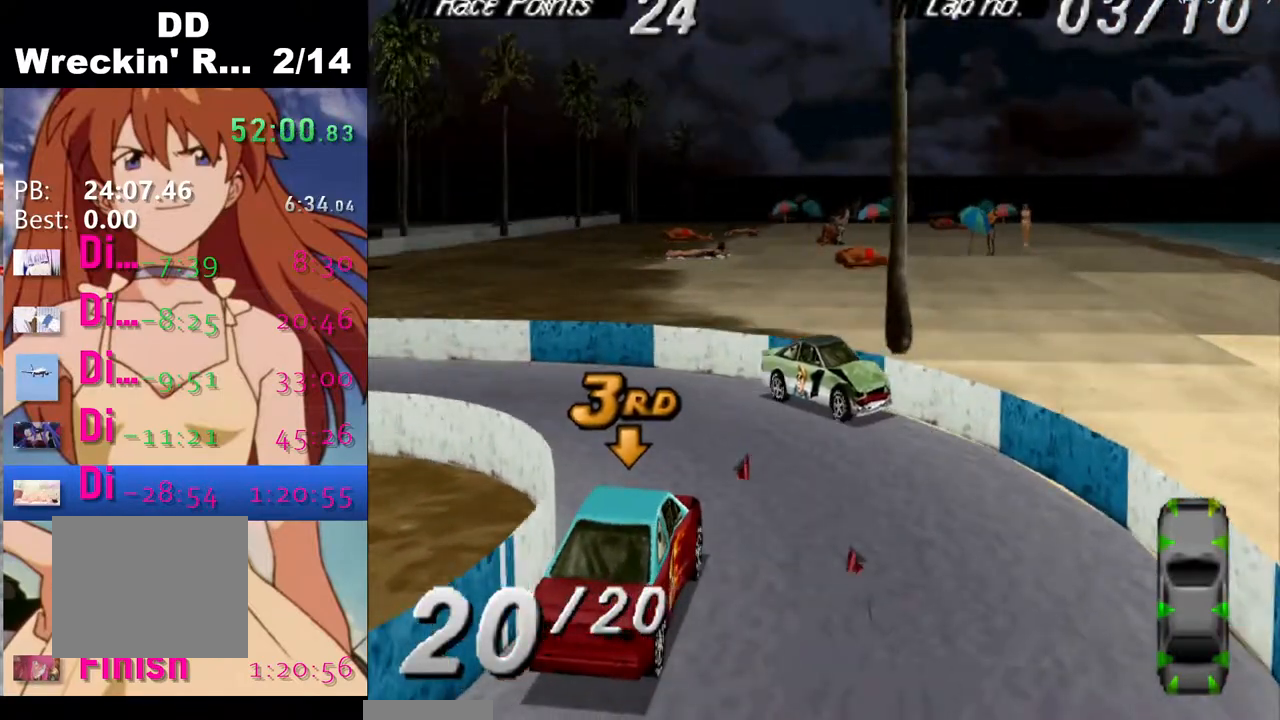
{"buttons": ["SQUARE", "DPAD_RIGHT"], "events": [[383, "DPAD_RIGHT", "down"]]}
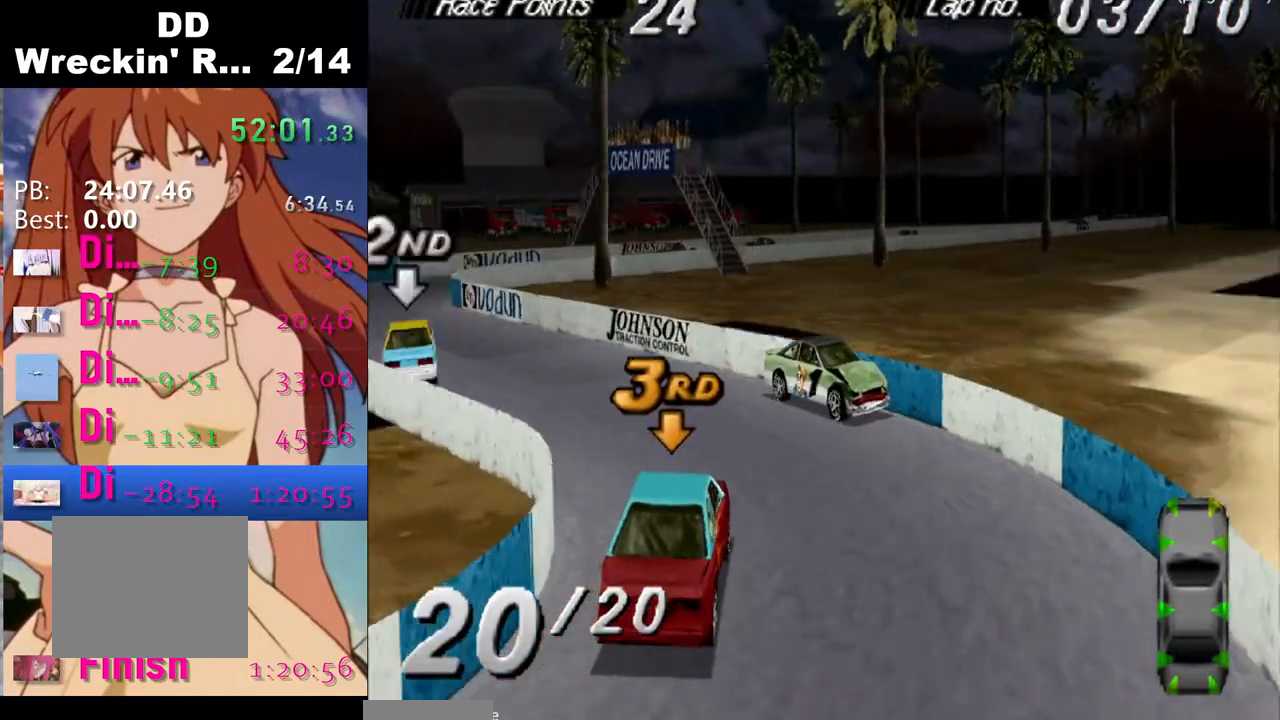
{"buttons": ["SQUARE", "DPAD_RIGHT"], "events": []}
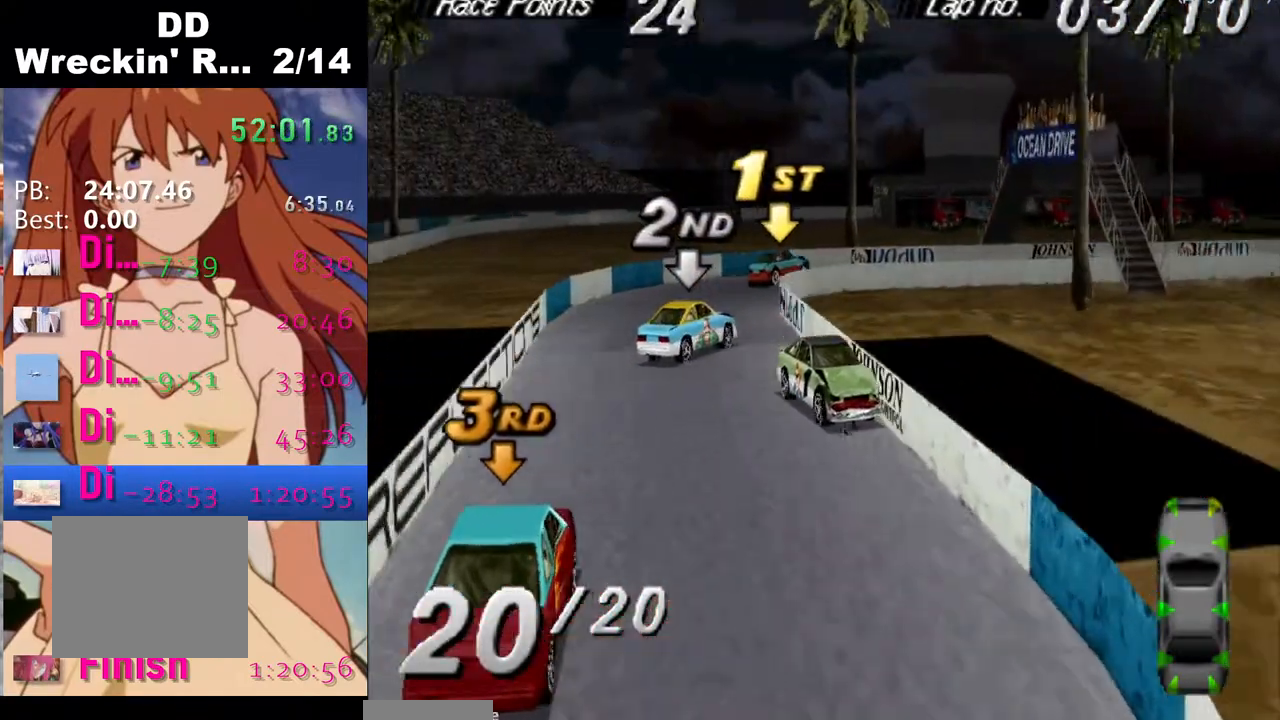
{"buttons": ["SQUARE", "DPAD_RIGHT"], "events": []}
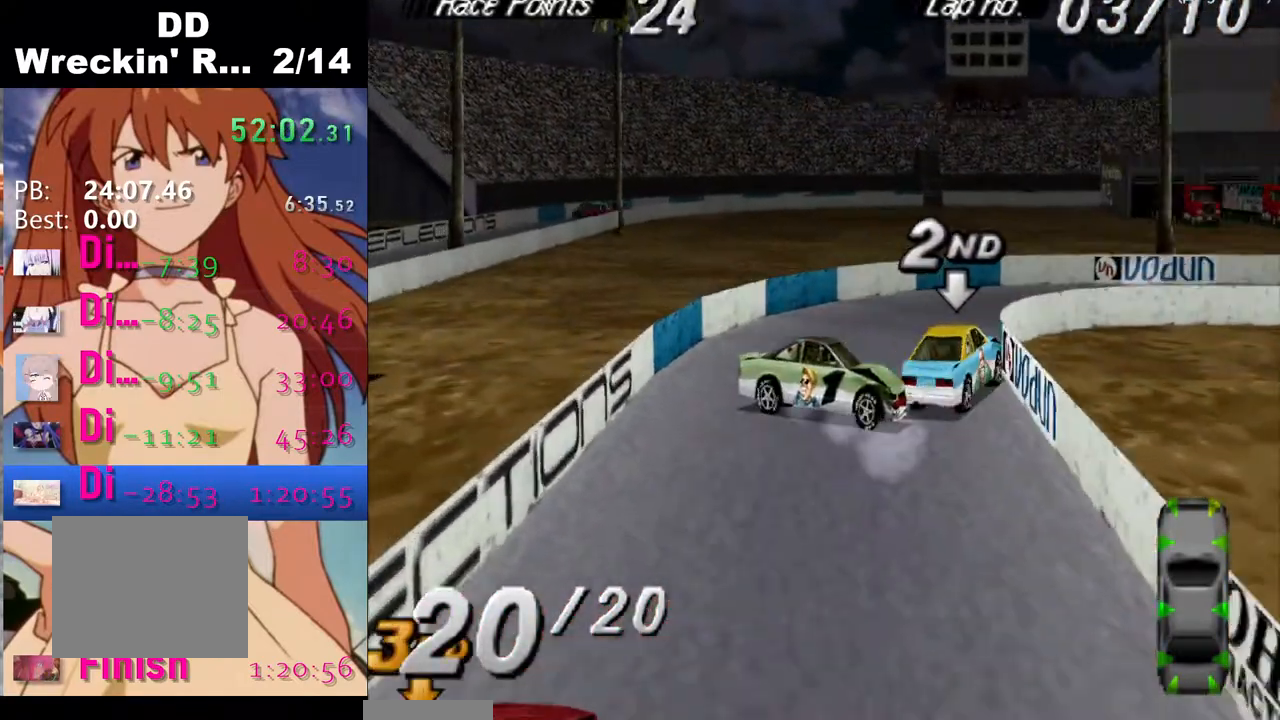
{"buttons": ["CROSS"], "events": [[17, "CROSS", "down"], [17, "SQUARE", "up"], [117, "DPAD_RIGHT", "up"]]}
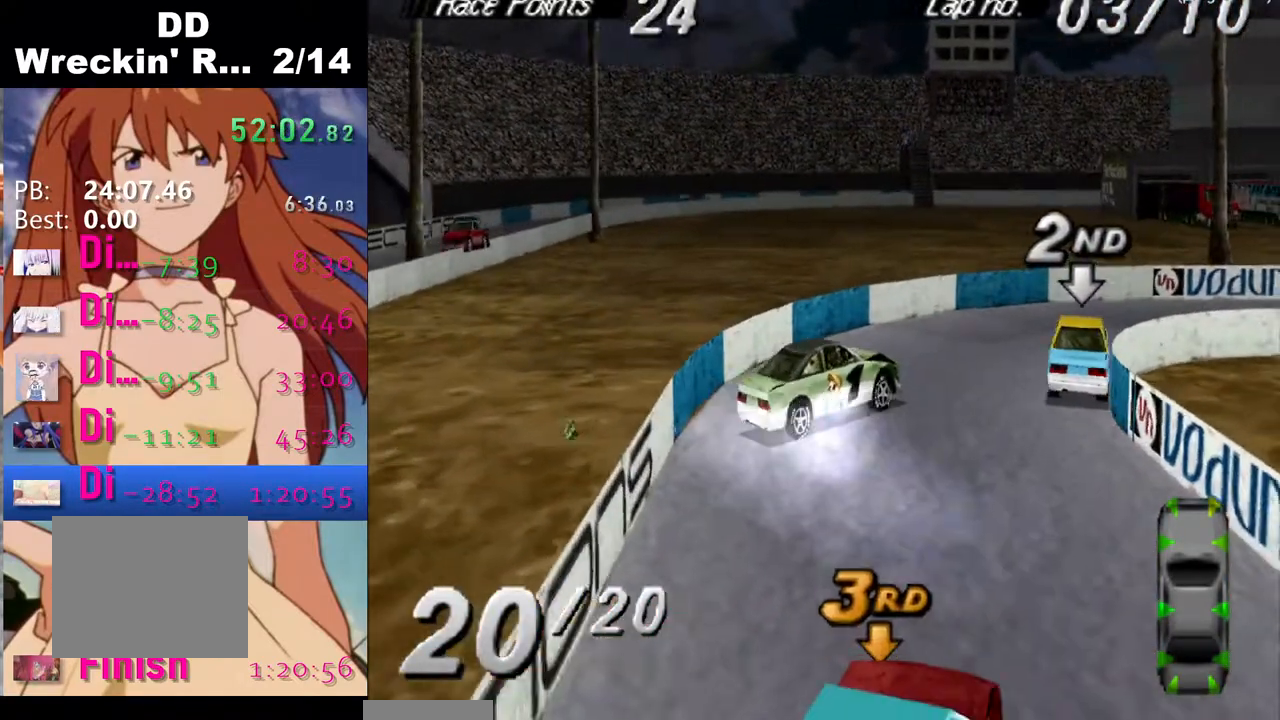
{"buttons": ["CROSS", "DPAD_RIGHT"], "events": [[83, "DPAD_LEFT", "down"], [183, "DPAD_LEFT", "up"], [350, "DPAD_RIGHT", "down"]]}
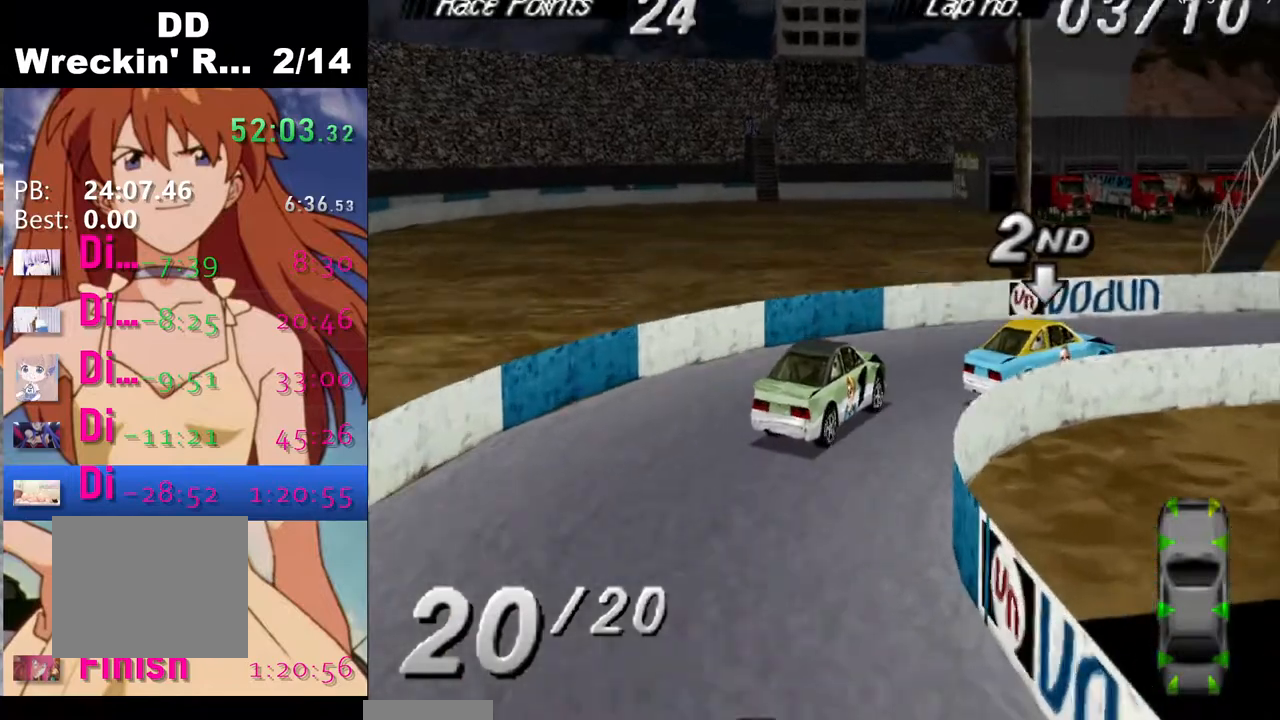
{"buttons": ["CROSS", "DPAD_RIGHT"], "events": []}
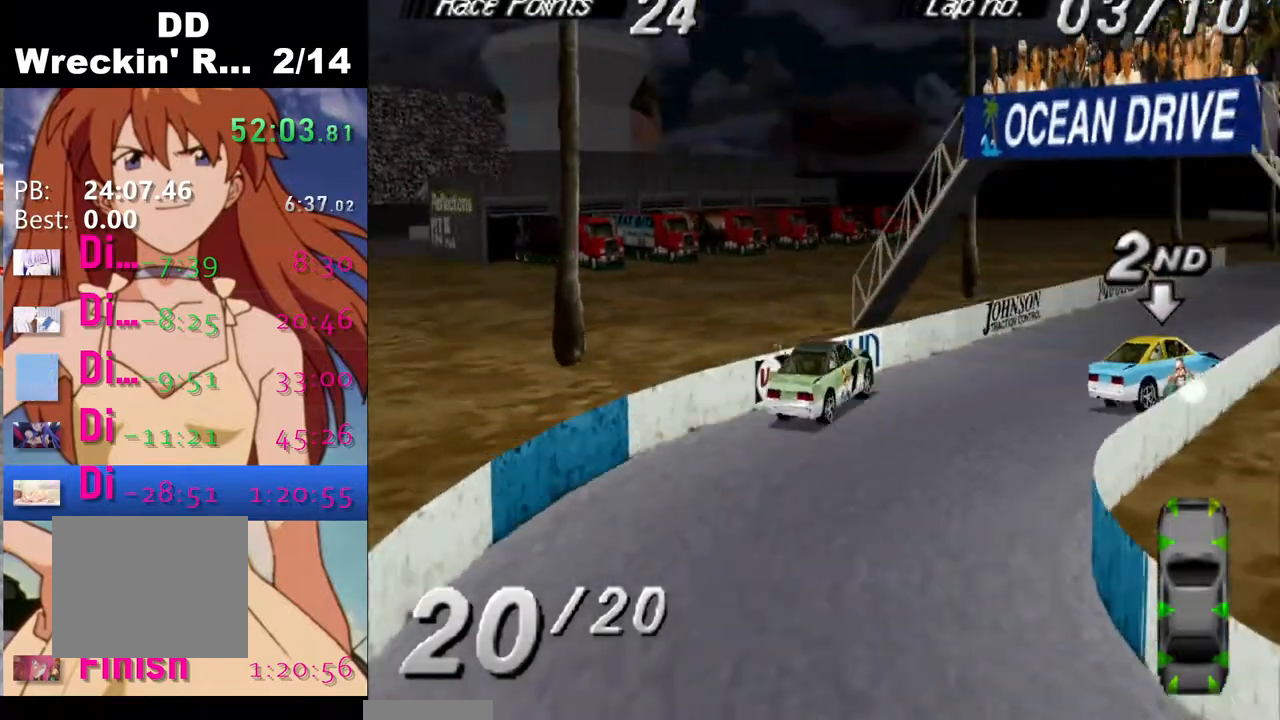
{"buttons": ["CROSS"], "events": [[17, "DPAD_RIGHT", "up"]]}
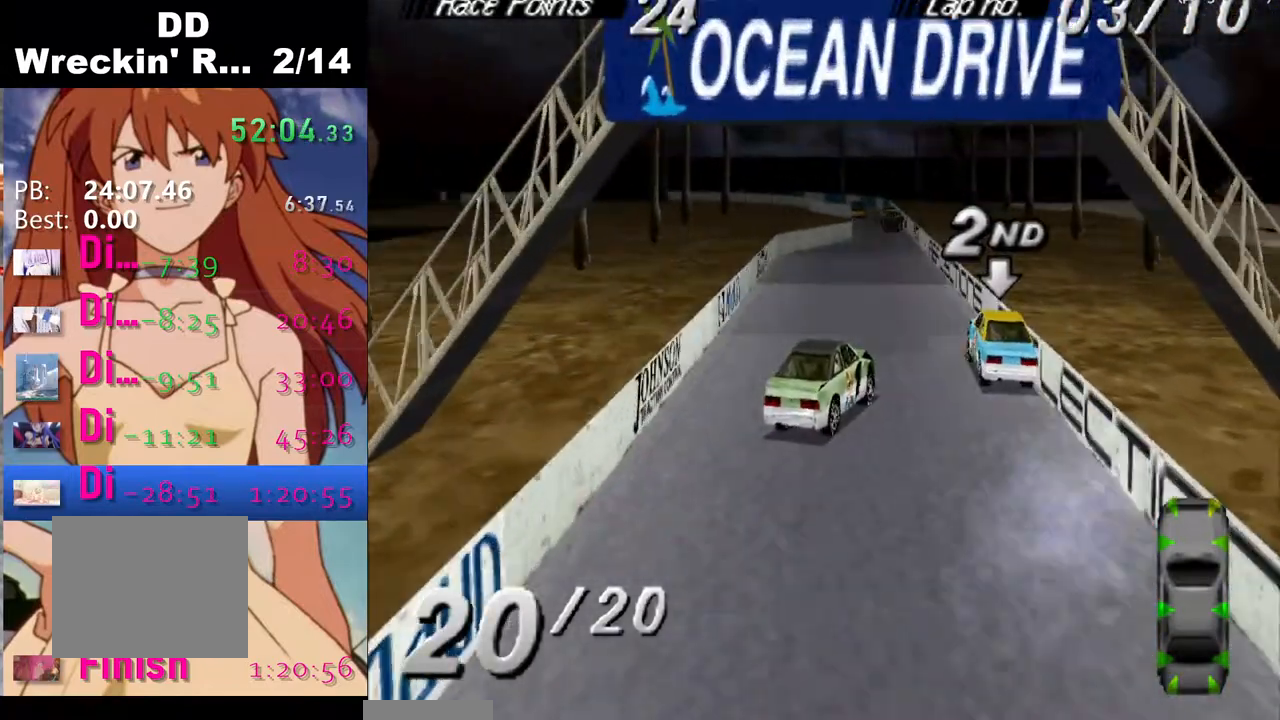
{"buttons": ["CROSS"], "events": [[17, "DPAD_LEFT", "down"], [233, "DPAD_LEFT", "up"]]}
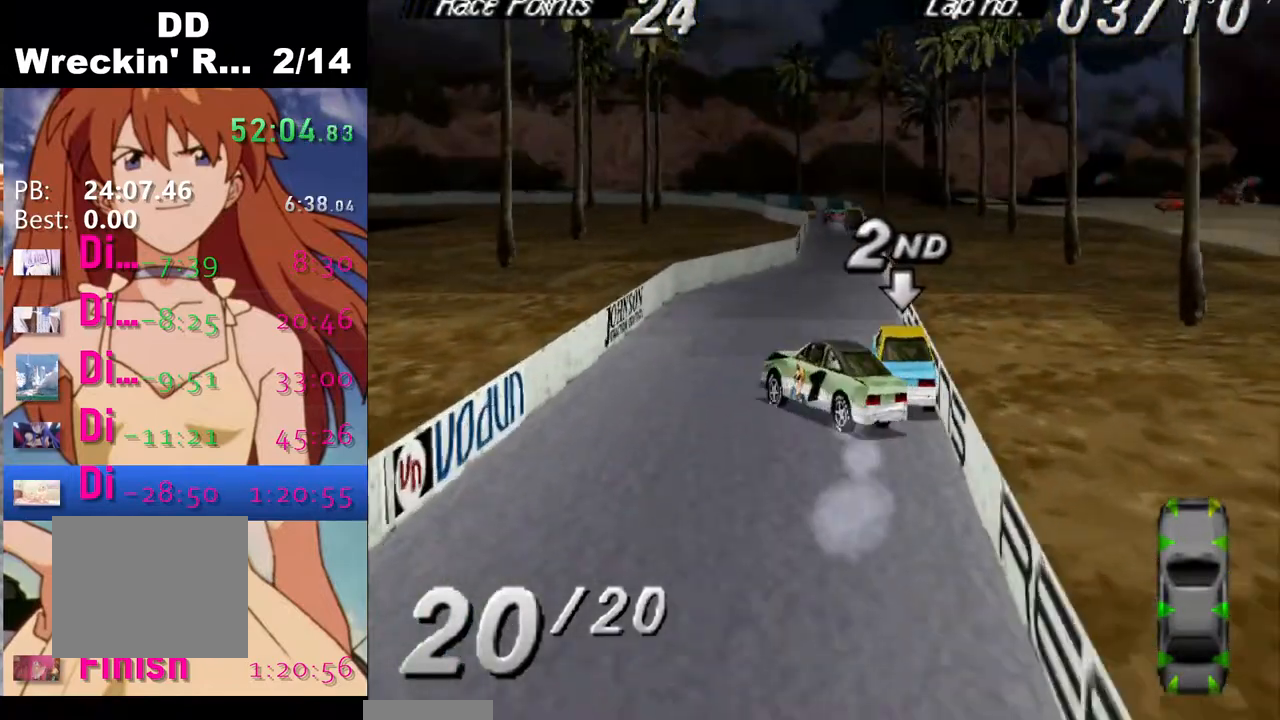
{"buttons": ["SQUARE"], "events": [[167, "DPAD_RIGHT", "down"], [200, "CROSS", "up"], [200, "SQUARE", "down"], [400, "DPAD_RIGHT", "up"]]}
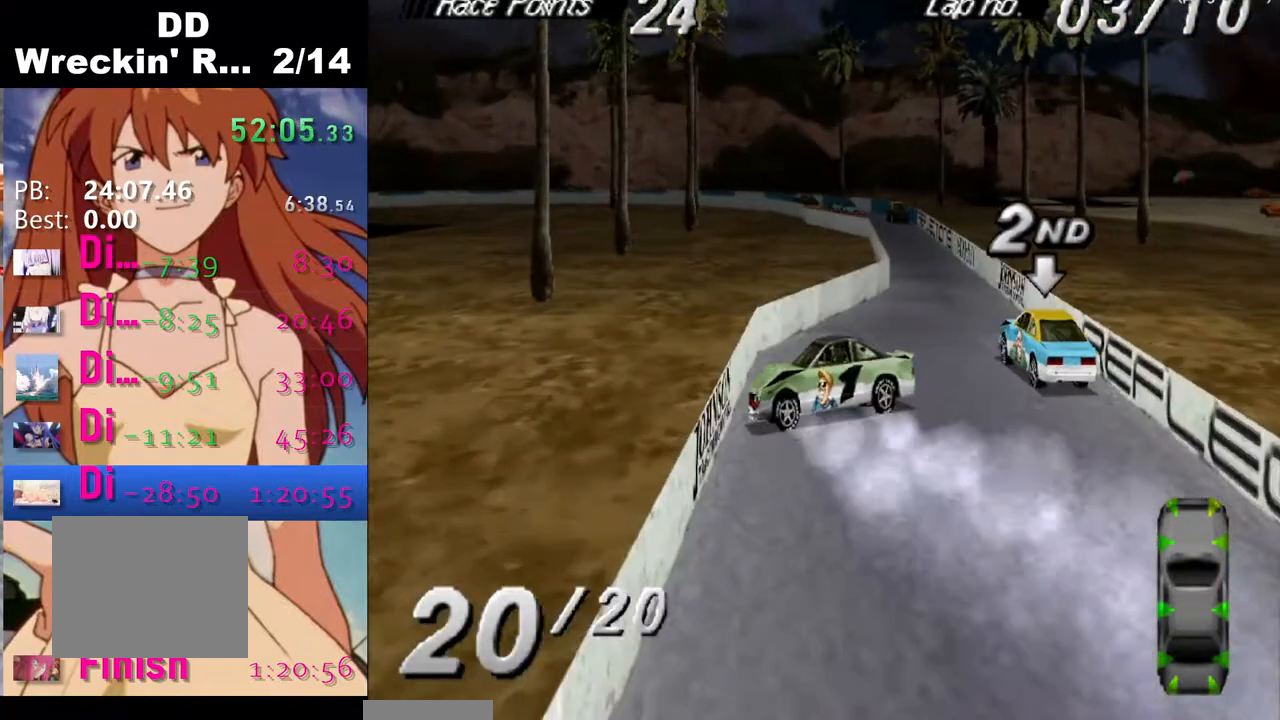
{"buttons": ["SQUARE"], "events": [[150, "DPAD_RIGHT", "down"], [417, "DPAD_RIGHT", "up"]]}
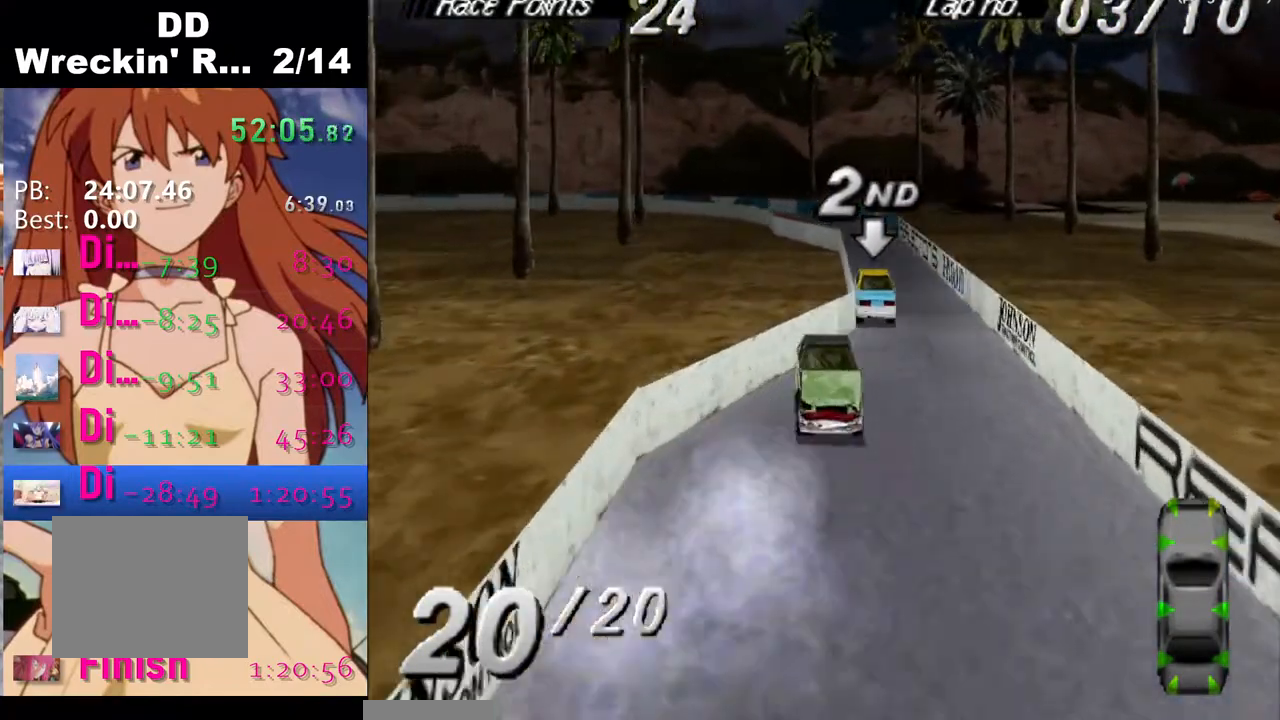
{"buttons": ["SQUARE", "DPAD_RIGHT"], "events": [[183, "DPAD_RIGHT", "down"], [283, "DPAD_RIGHT", "up"], [467, "DPAD_RIGHT", "down"]]}
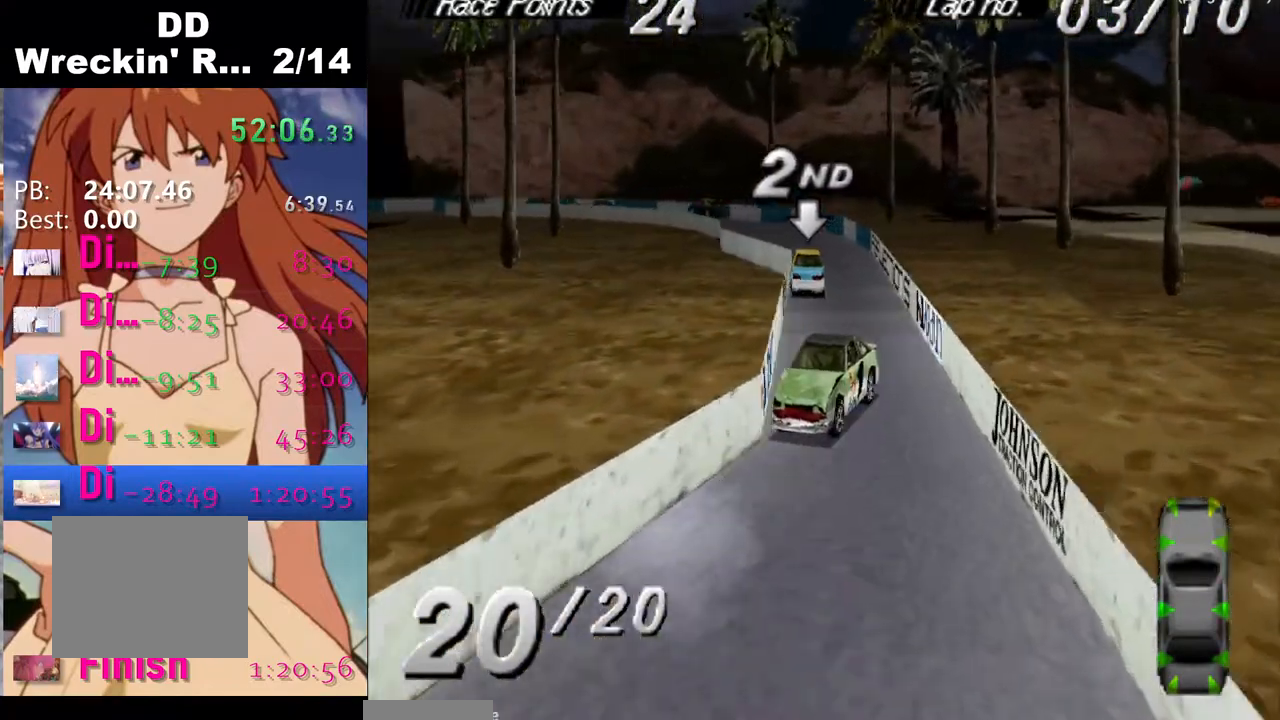
{"buttons": ["SQUARE", "DPAD_RIGHT"], "events": []}
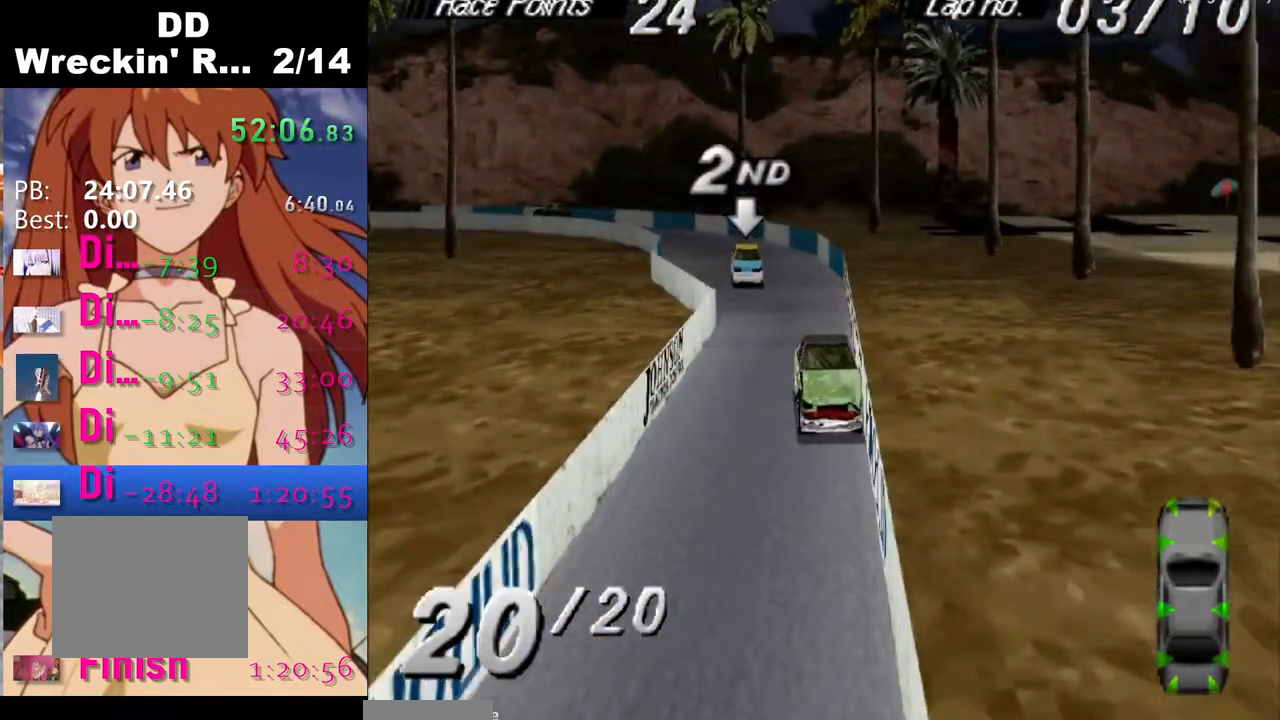
{"buttons": ["SQUARE", "DPAD_RIGHT"], "events": []}
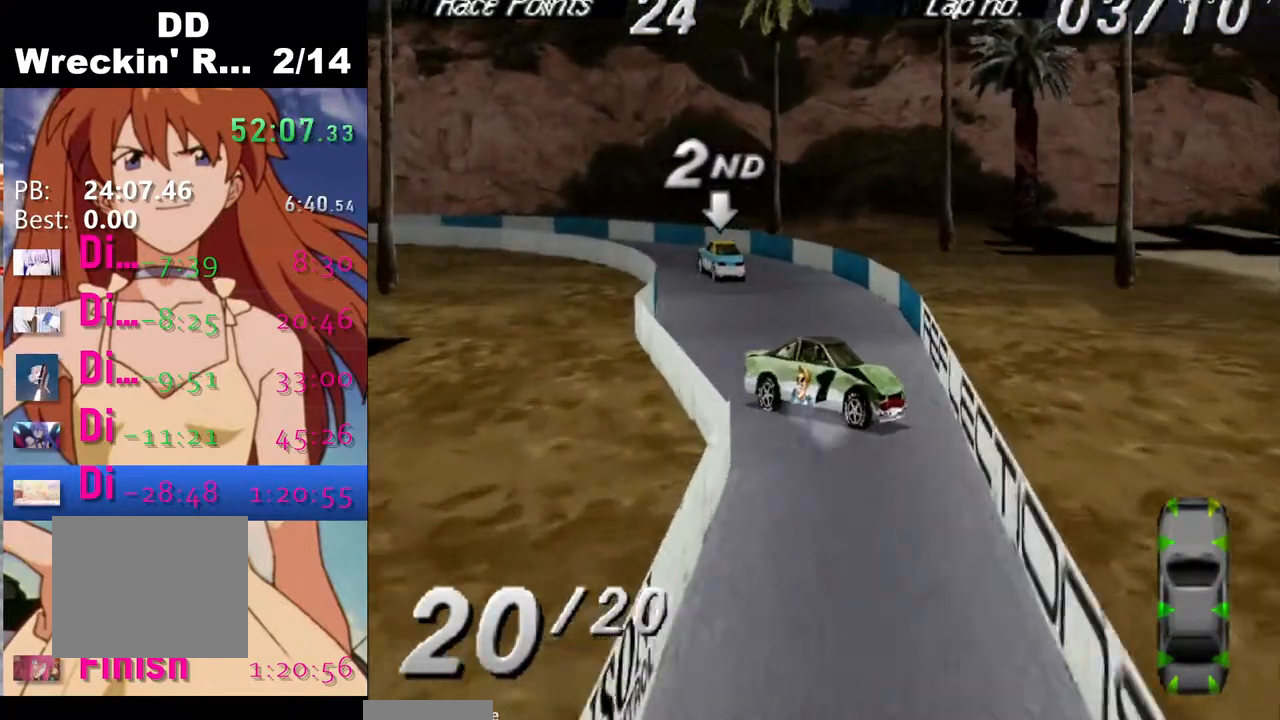
{"buttons": ["CROSS", "DPAD_LEFT"], "events": [[133, "CROSS", "down"], [150, "SQUARE", "up"], [200, "DPAD_RIGHT", "up"], [467, "DPAD_LEFT", "down"]]}
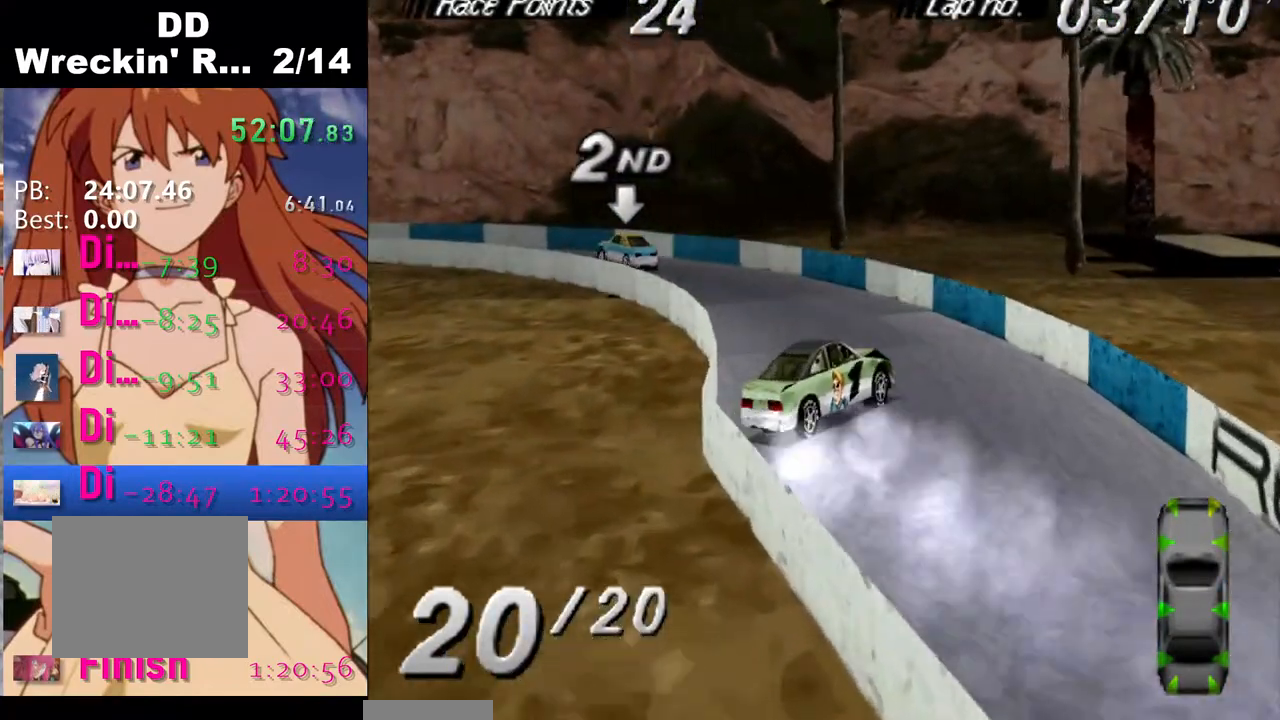
{"buttons": ["CROSS", "DPAD_LEFT"], "events": []}
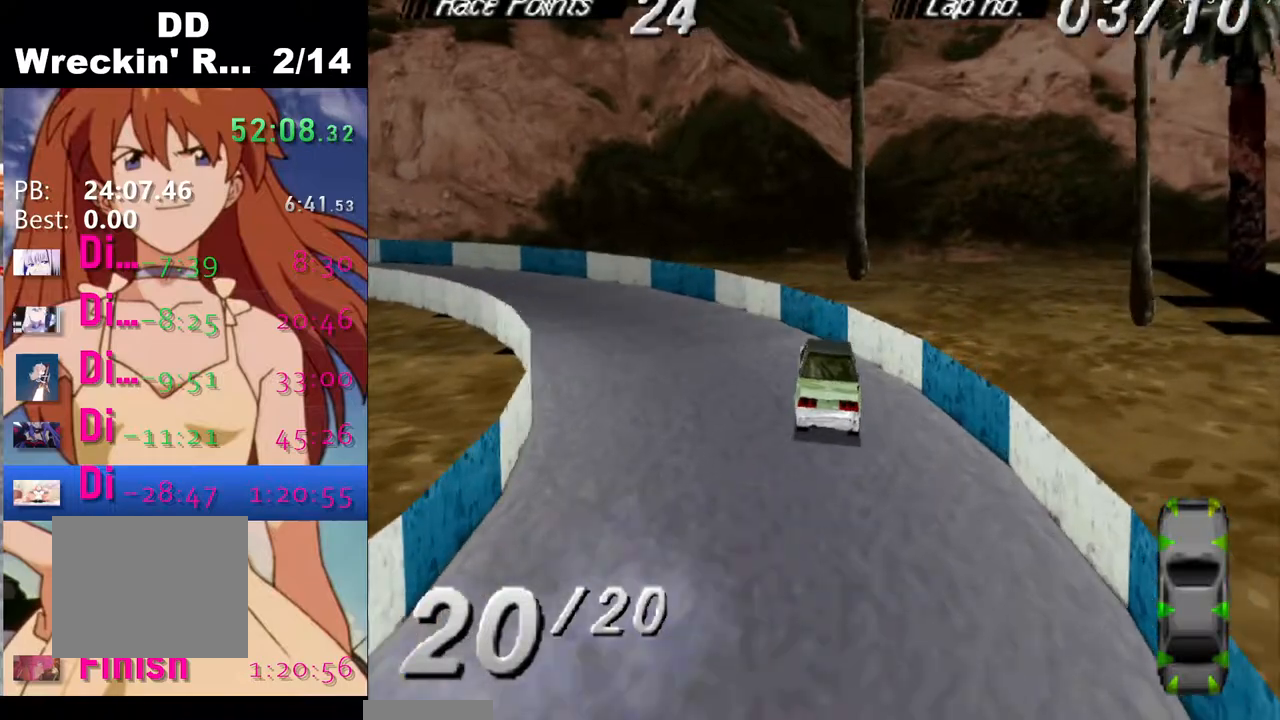
{"buttons": ["CROSS", "DPAD_LEFT"], "events": []}
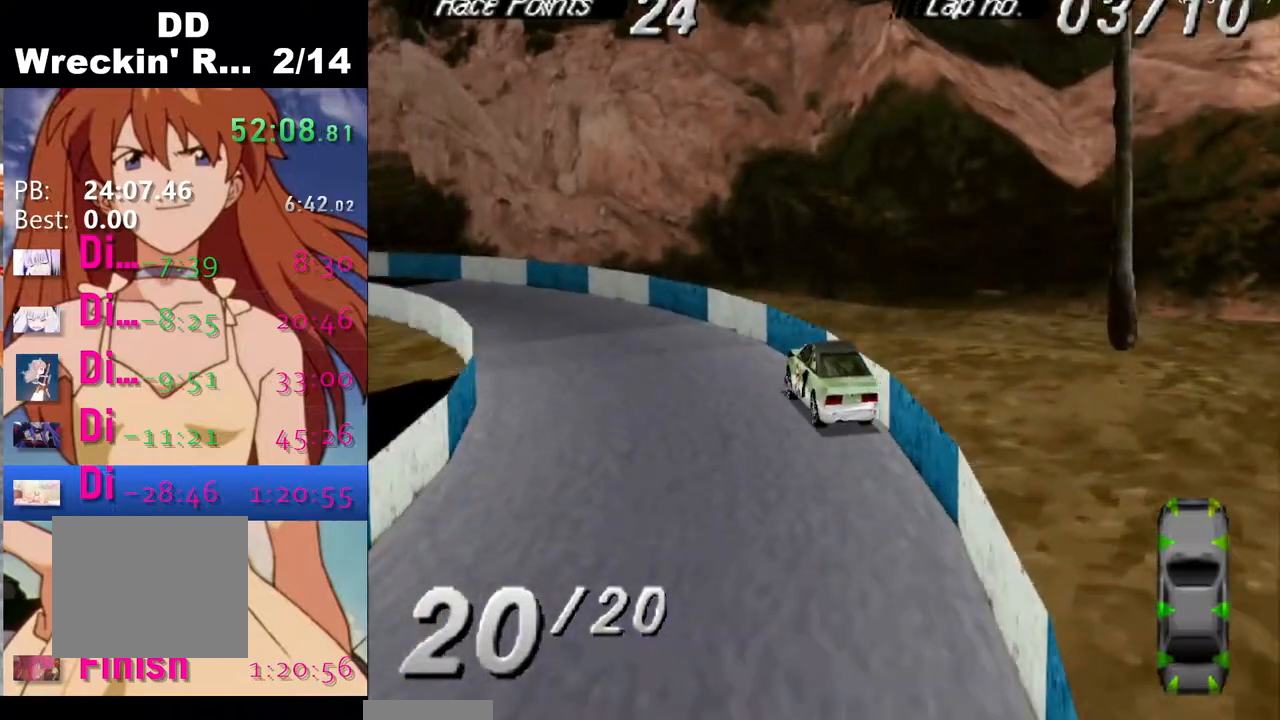
{"buttons": ["CROSS", "DPAD_LEFT"], "events": [[167, "DPAD_LEFT", "up"], [433, "DPAD_LEFT", "down"]]}
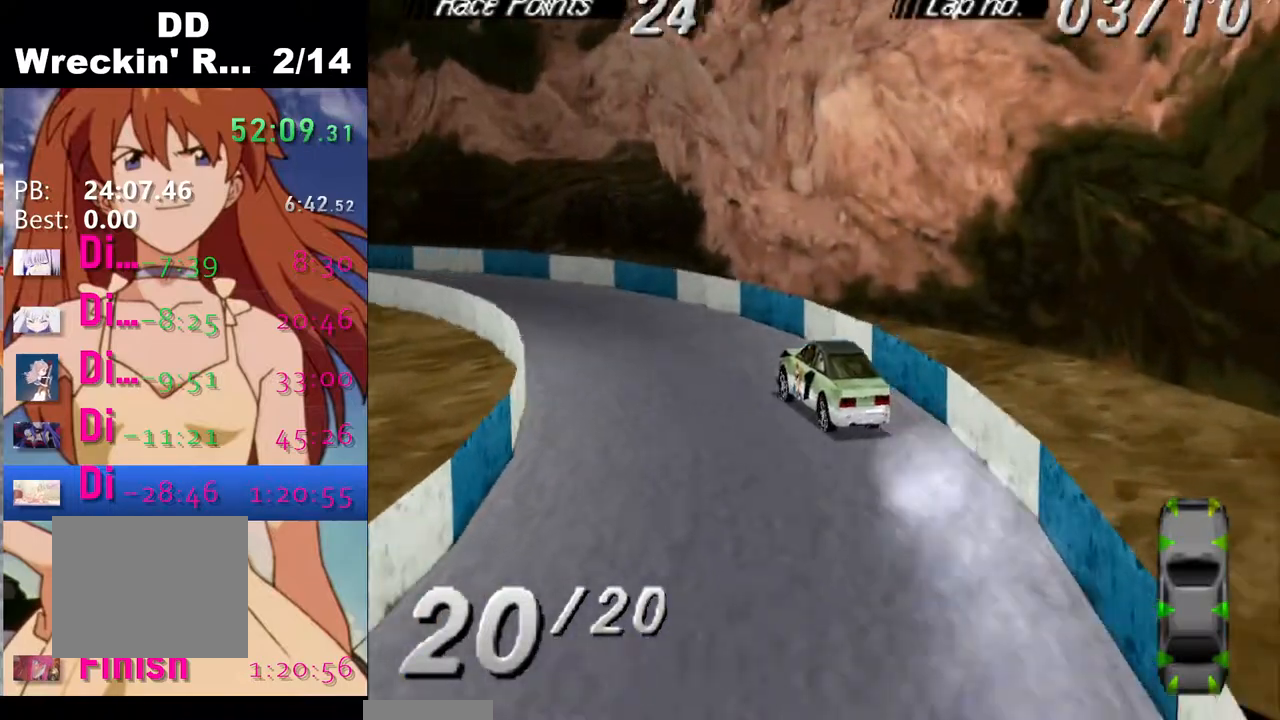
{"buttons": ["CROSS", "DPAD_LEFT"], "events": [[67, "DPAD_LEFT", "up"], [200, "DPAD_LEFT", "down"]]}
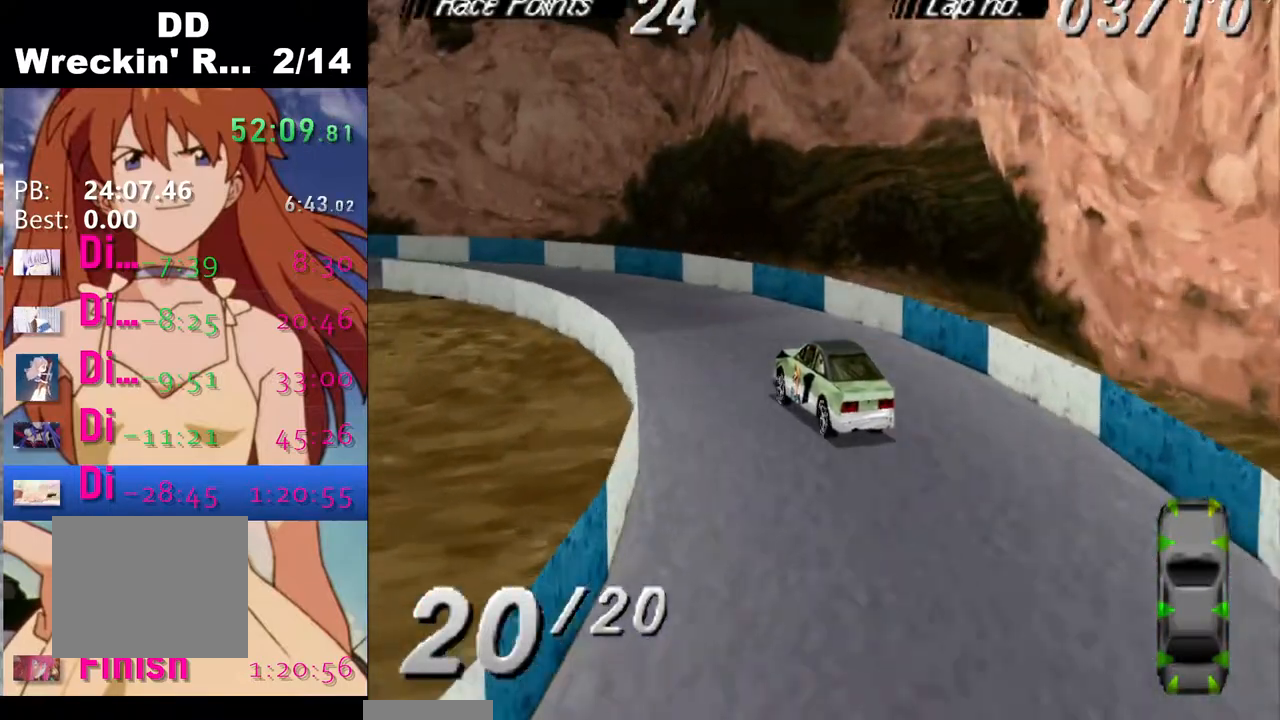
{"buttons": ["CROSS", "DPAD_LEFT"], "events": []}
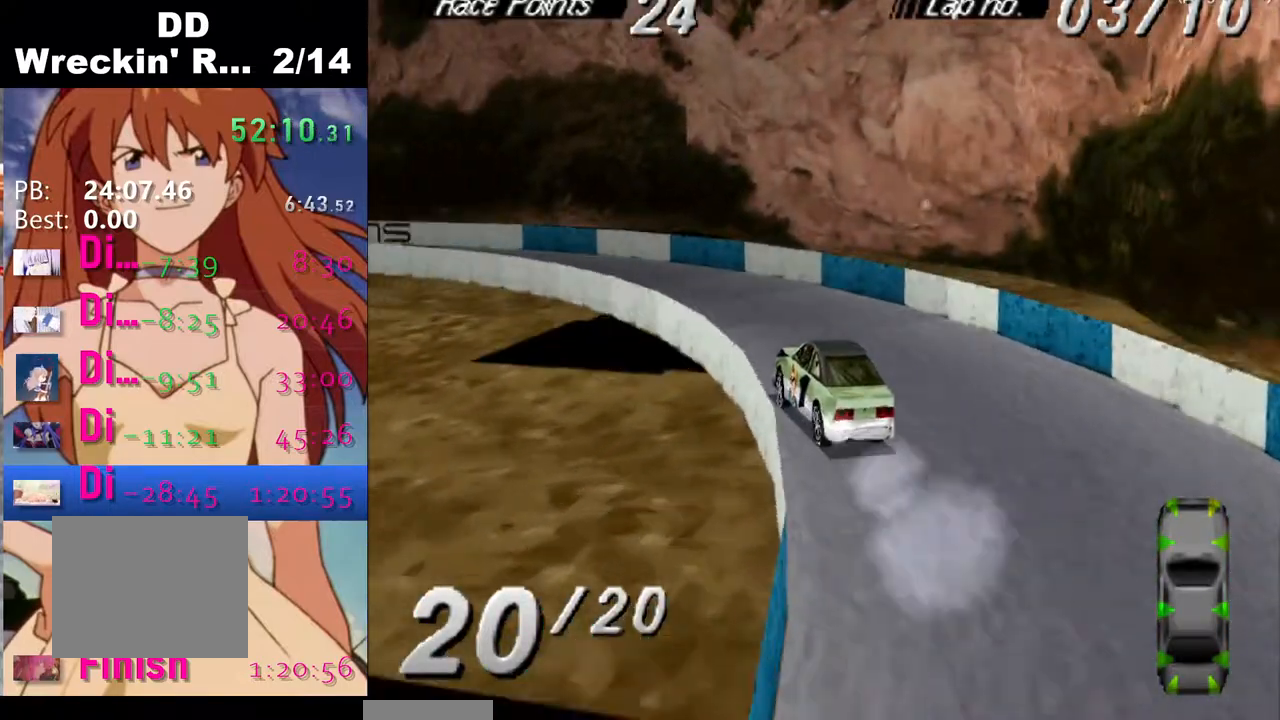
{"buttons": ["CROSS", "DPAD_LEFT"], "events": [[267, "DPAD_LEFT", "up"], [350, "DPAD_LEFT", "down"]]}
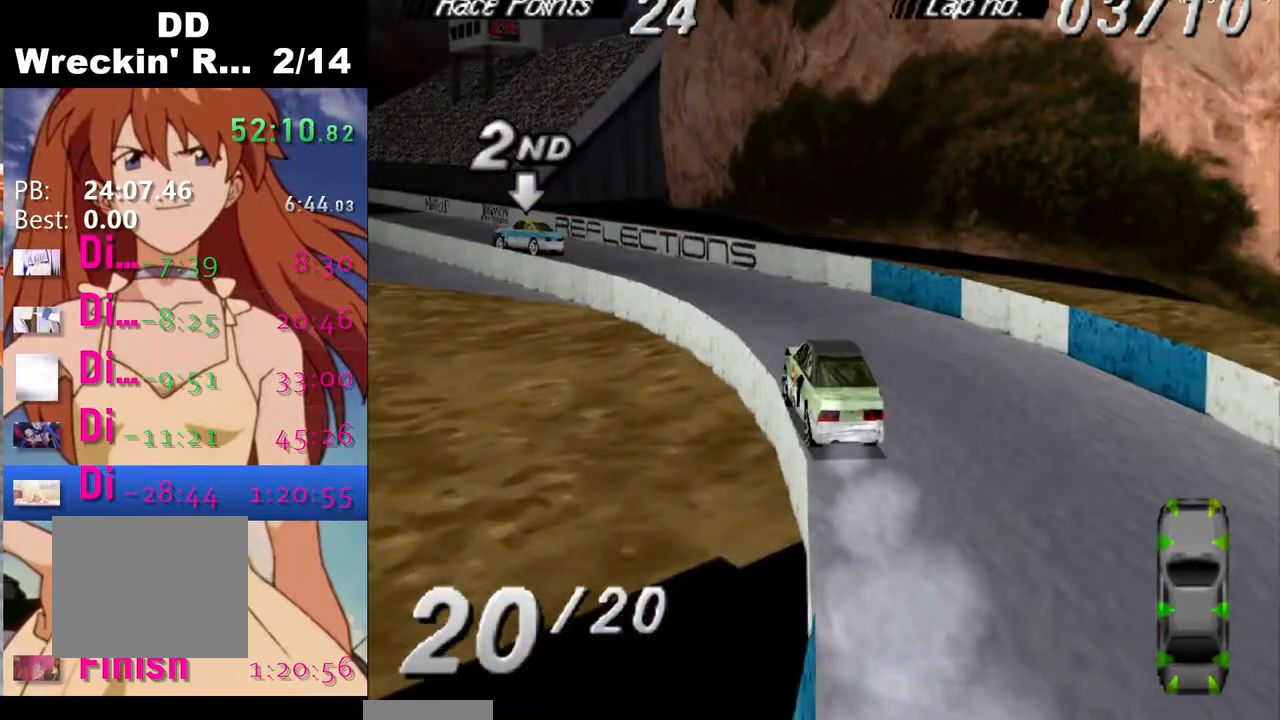
{"buttons": ["CROSS"], "events": [[83, "DPAD_LEFT", "up"]]}
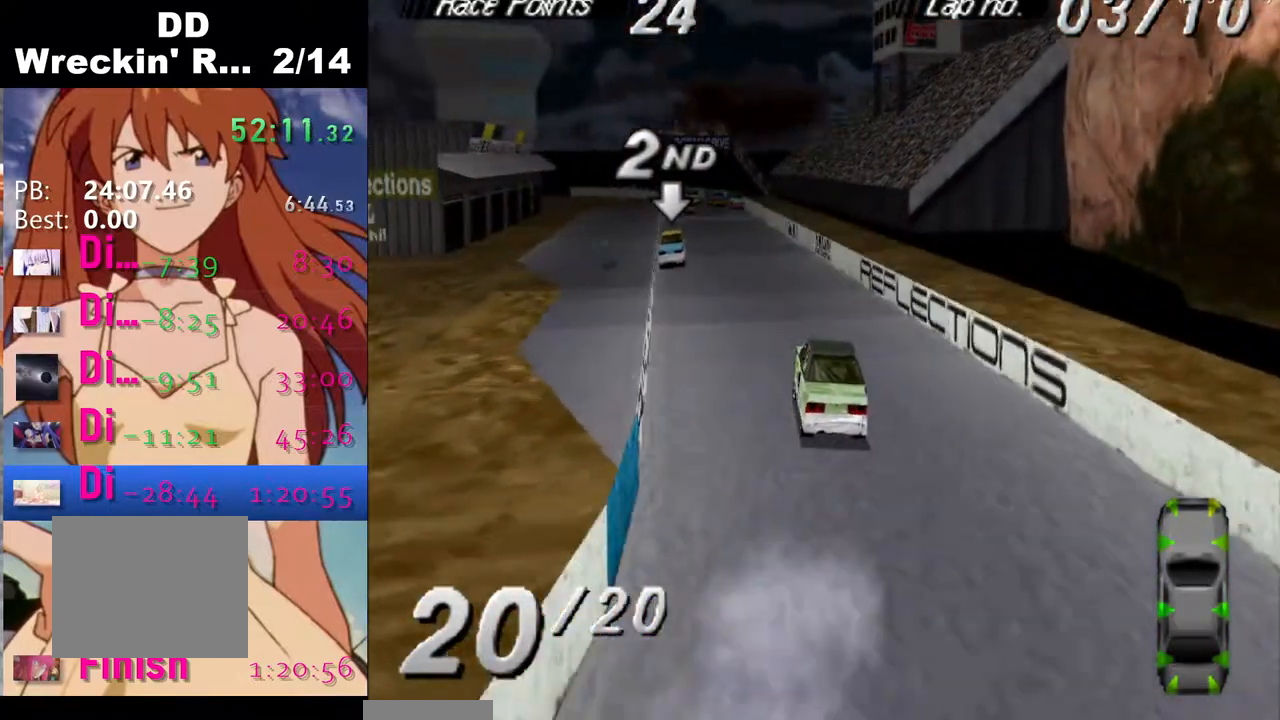
{"buttons": ["CROSS"], "events": [[400, "DPAD_LEFT", "down"], [483, "DPAD_LEFT", "up"]]}
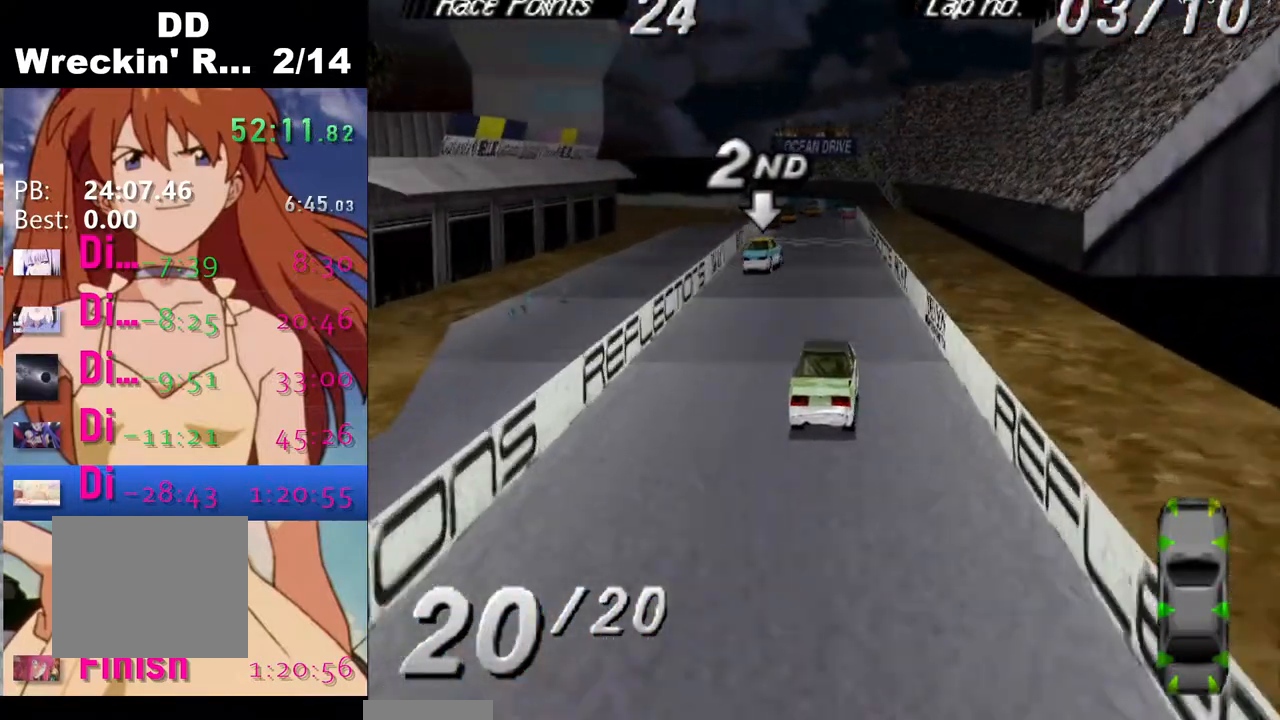
{"buttons": ["CROSS"], "events": []}
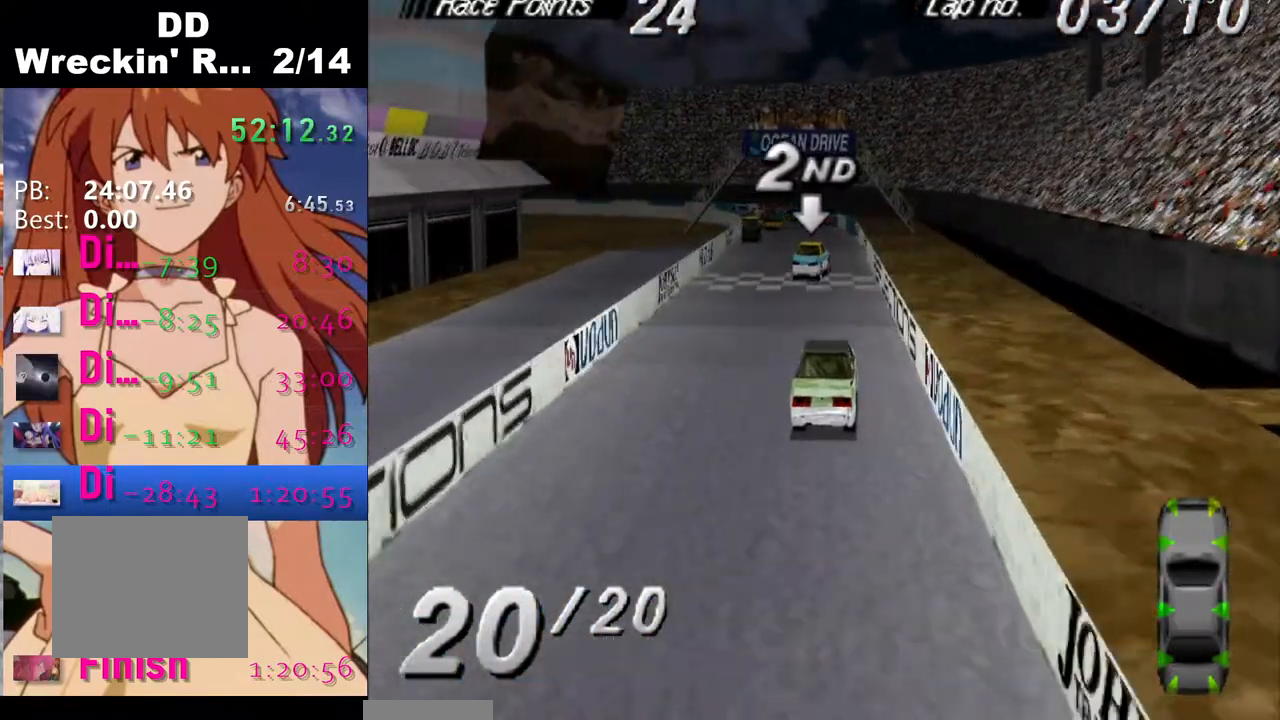
{"buttons": ["CROSS"], "events": [[133, "DPAD_LEFT", "down"], [233, "DPAD_LEFT", "up"]]}
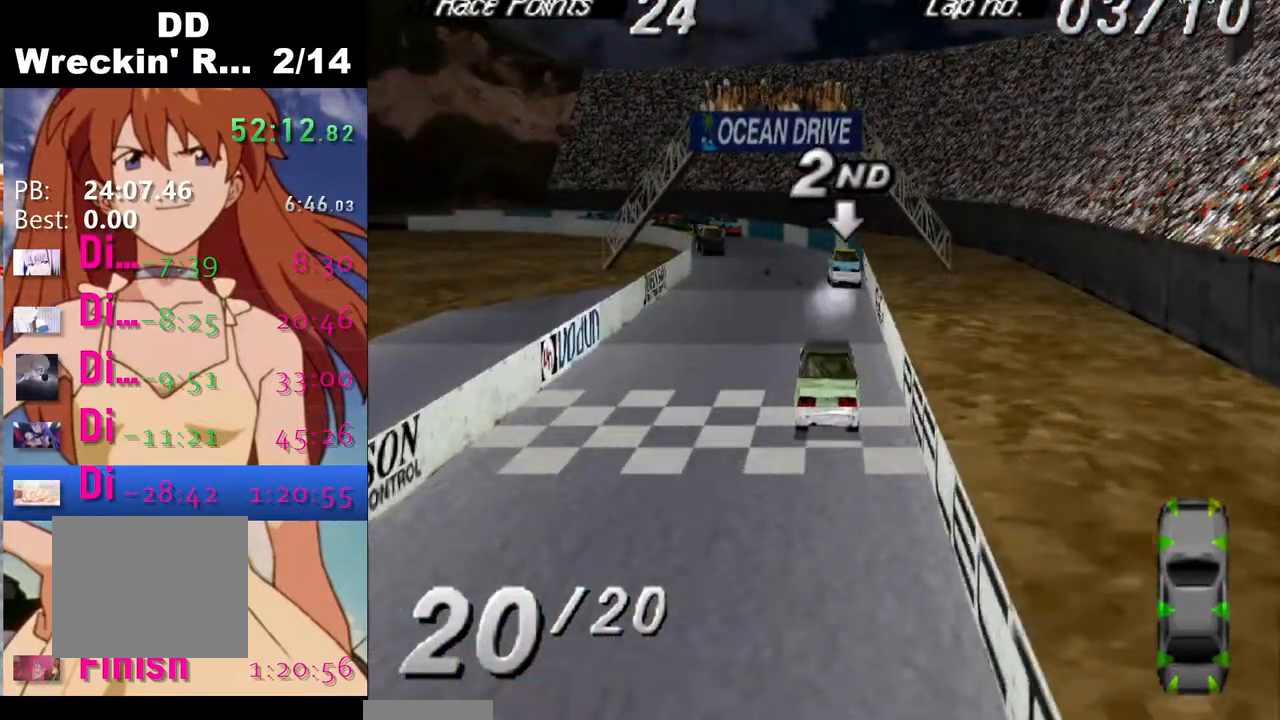
{"buttons": [], "events": [[133, "DPAD_LEFT", "down"], [467, "CROSS", "up"], [467, "DPAD_LEFT", "up"]]}
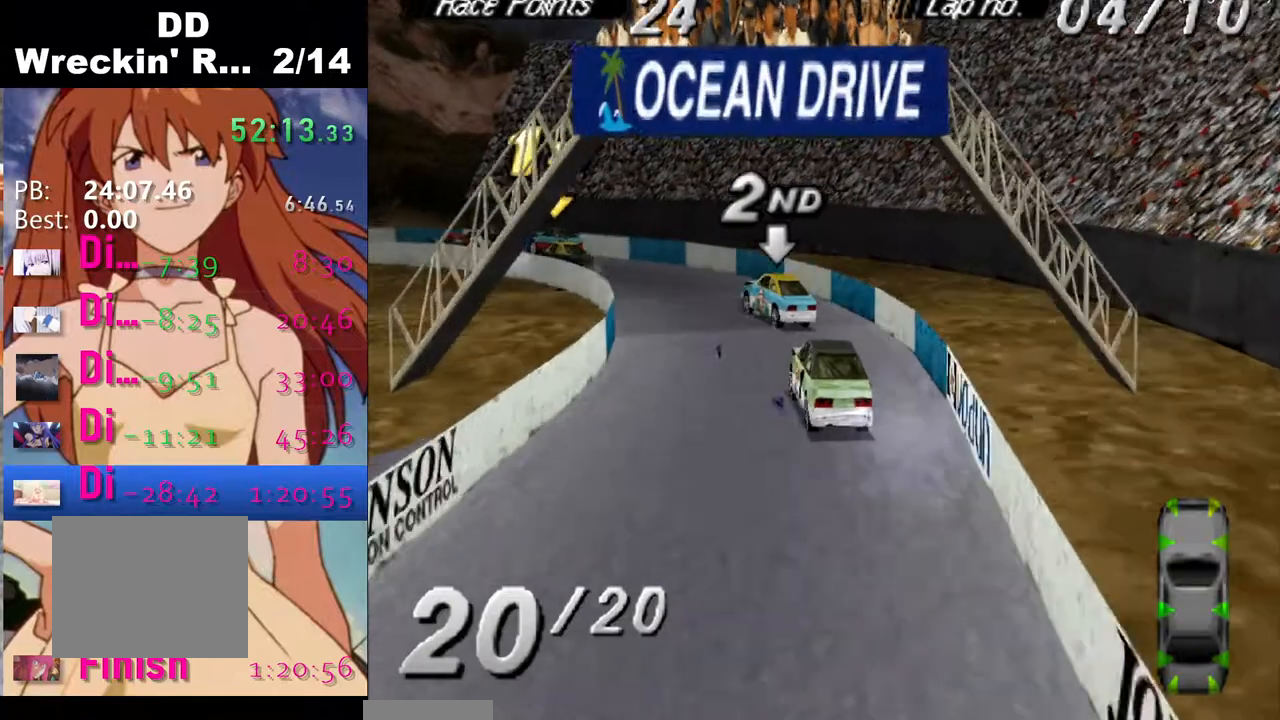
{"buttons": ["CROSS", "DPAD_LEFT"], "events": [[117, "CROSS", "down"], [217, "DPAD_LEFT", "down"]]}
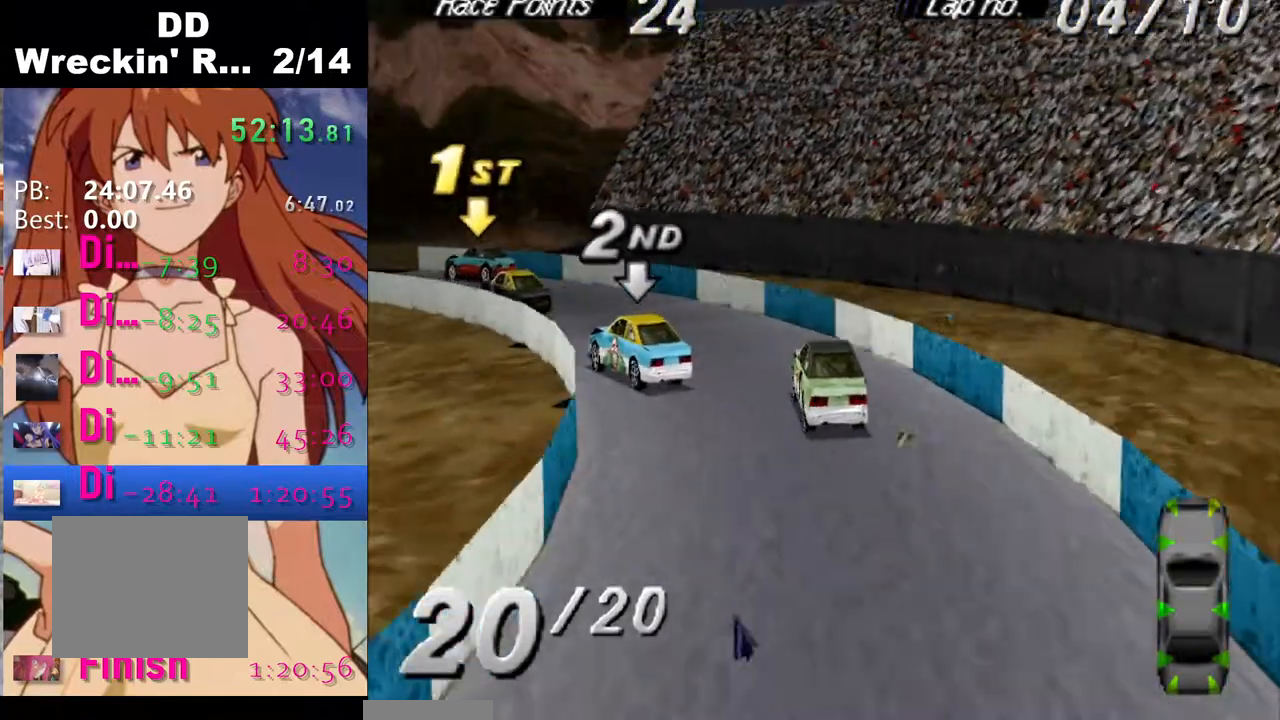
{"buttons": ["CROSS", "DPAD_LEFT"], "events": [[233, "DPAD_LEFT", "up"], [483, "DPAD_LEFT", "down"]]}